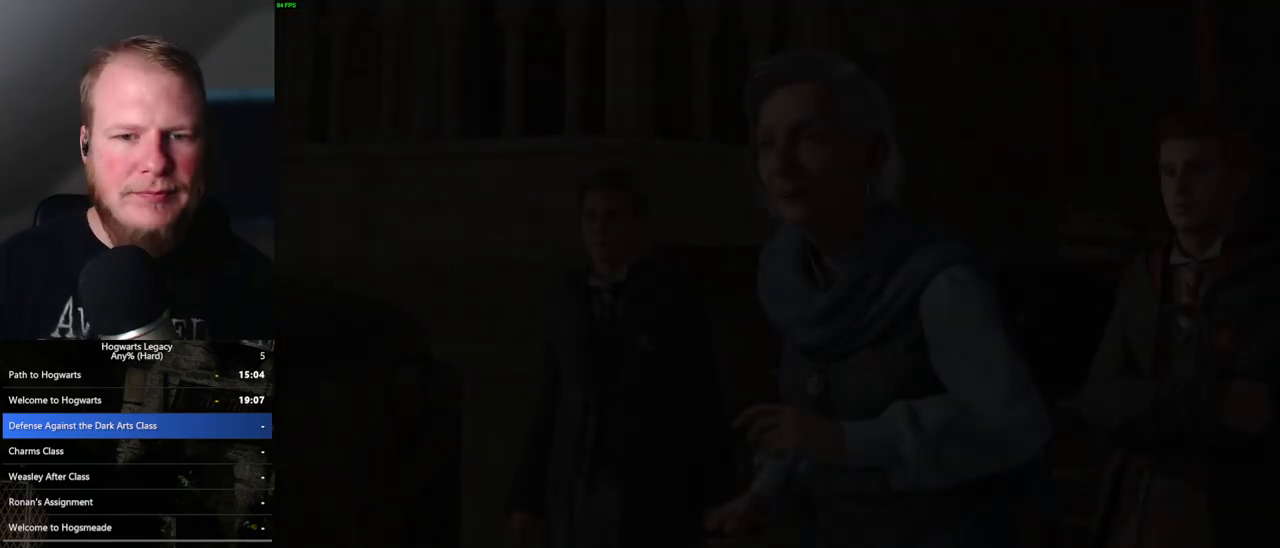
Gameplay with keyboard and mouse; each line is a JSON object with the keys and mouse buttons held at the frame after it. "events" lists presses ("down") and releases ("up") of ".", "/", "0", "1", "2", "3", "4", "5", "6", "7", "8", "9", "a", "alt_l", "alt_r", "b", "backslash", "backspace", "c", "caps_lock", "comma", "ctrl_l", "ctrl_r", "d", "e", "equals", "escape", "f", "f1", "f10", "f11", "f12", "f2", "f3", "f4", "f5", "f6", "f7", "f8", "f9", "g", "h", "i", "j", "k", "l", "lbracket", "m", "minus", "n", "o", "p", "q", "quote", "r", "rbracket", "return", "s", "semicolon", "shift_l", "shift_r", "space", "super", "t", "tab", "tilde", "u", "v", "w", "x", "y", "z", "mouse_left", "mouse_wheel", "mouse_right", "mouse_mb4" and "mouse_mb5" between this image and that frame as [ms after this image, input, new state], when the widget could be followed in between. "mouse_left", "mouse_wheel", "mouse_right", "mouse_mb4", "mouse_mb5" = the "left", "wheel", "right", "mb4", "mb5" buttons of the "mouse" list. No other keys are recorded. "wheel" means that the mouse wheel is clicked or scrolled. Mouse movement is not recorded.
{"keys": ["q"], "mouse": [], "events": [[150, "q", "down"], [283, "q", "up"], [400, "q", "down"]]}
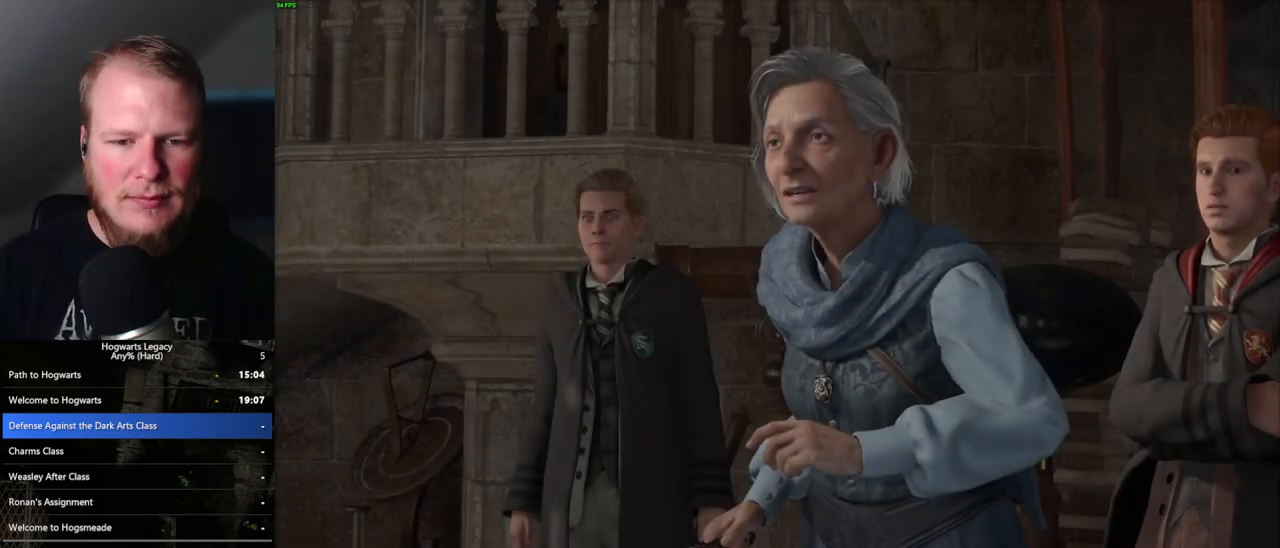
{"keys": ["q"], "mouse": [], "events": [[67, "q", "up"], [183, "q", "down"]]}
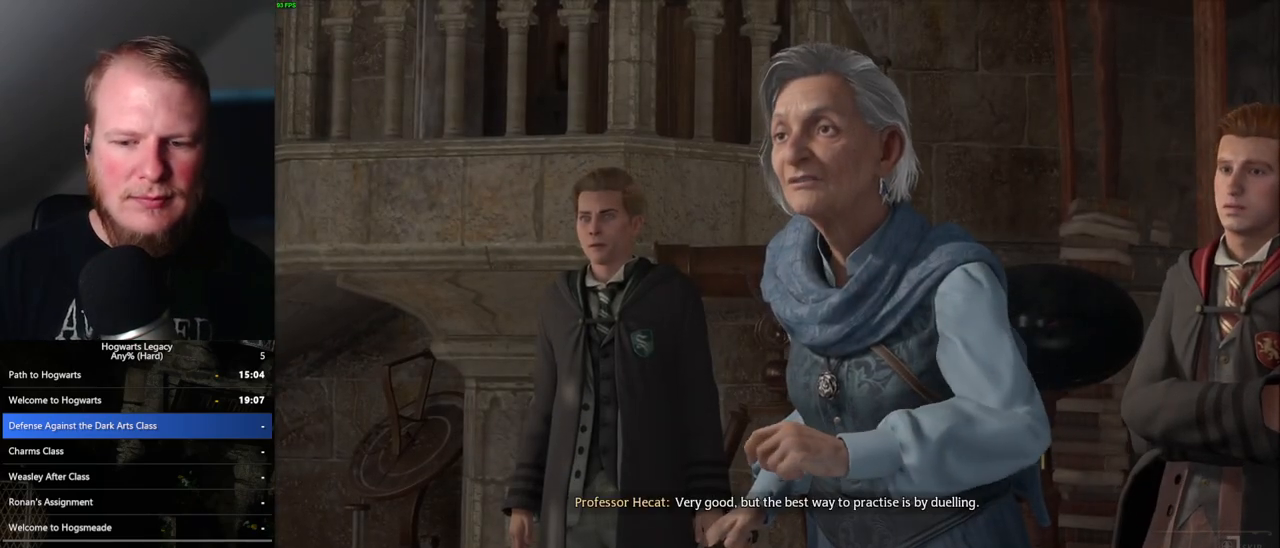
{"keys": ["q"], "mouse": [], "events": []}
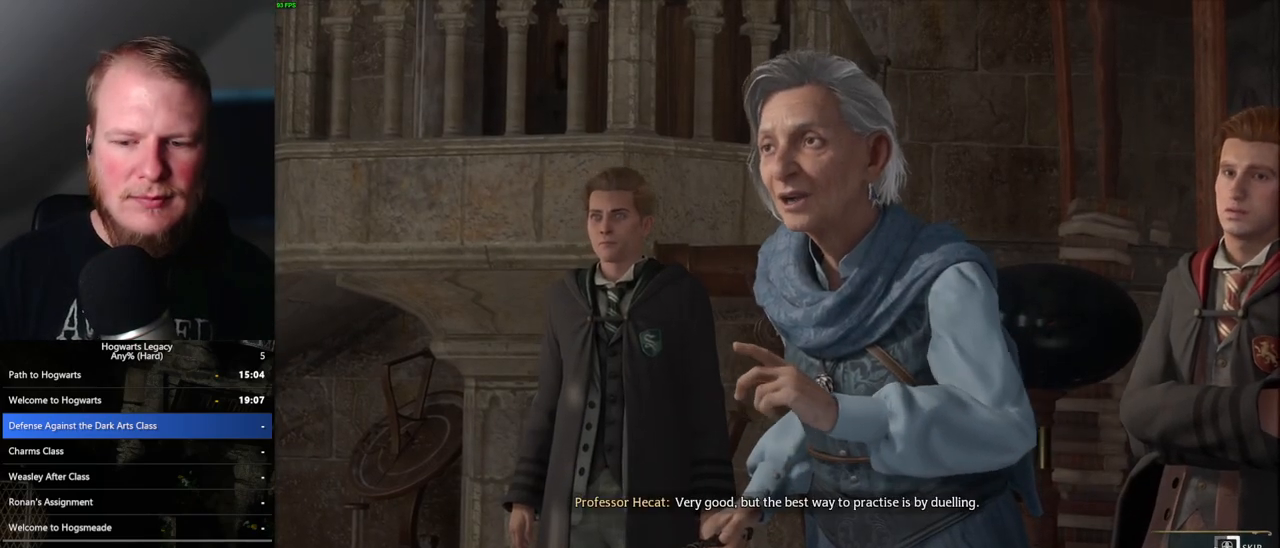
{"keys": ["q"], "mouse": [], "events": []}
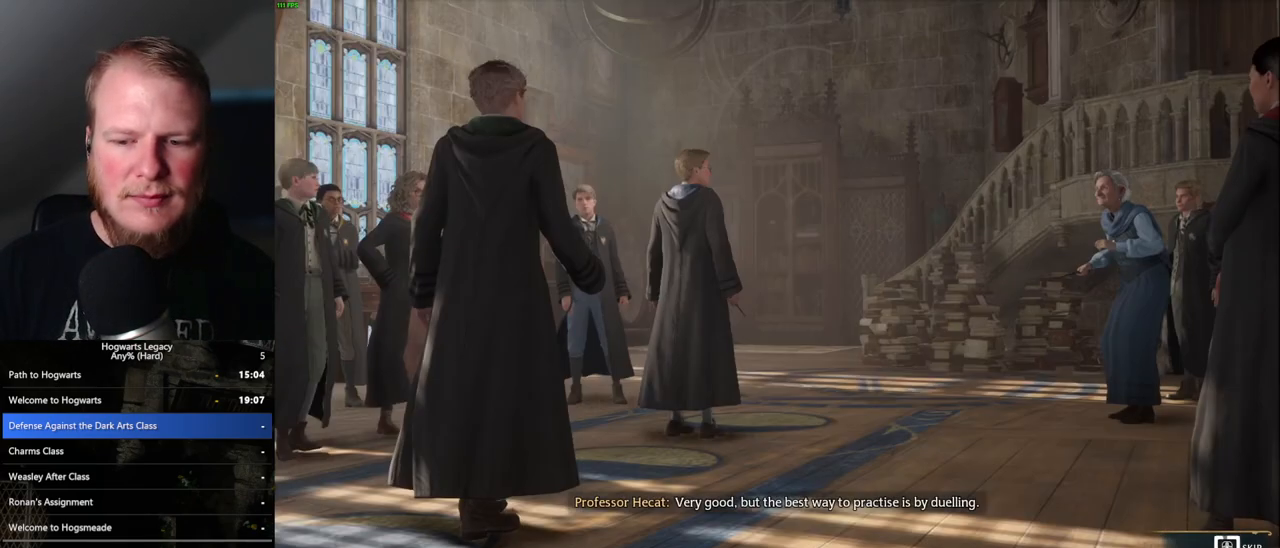
{"keys": ["q"], "mouse": [], "events": []}
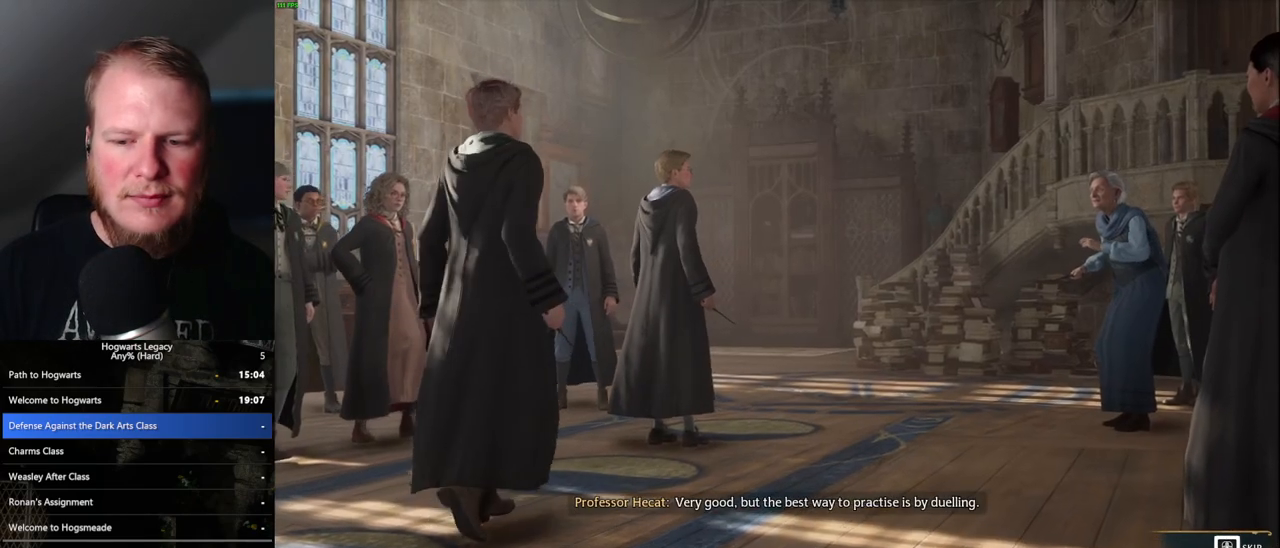
{"keys": [], "mouse": [], "events": [[483, "q", "up"]]}
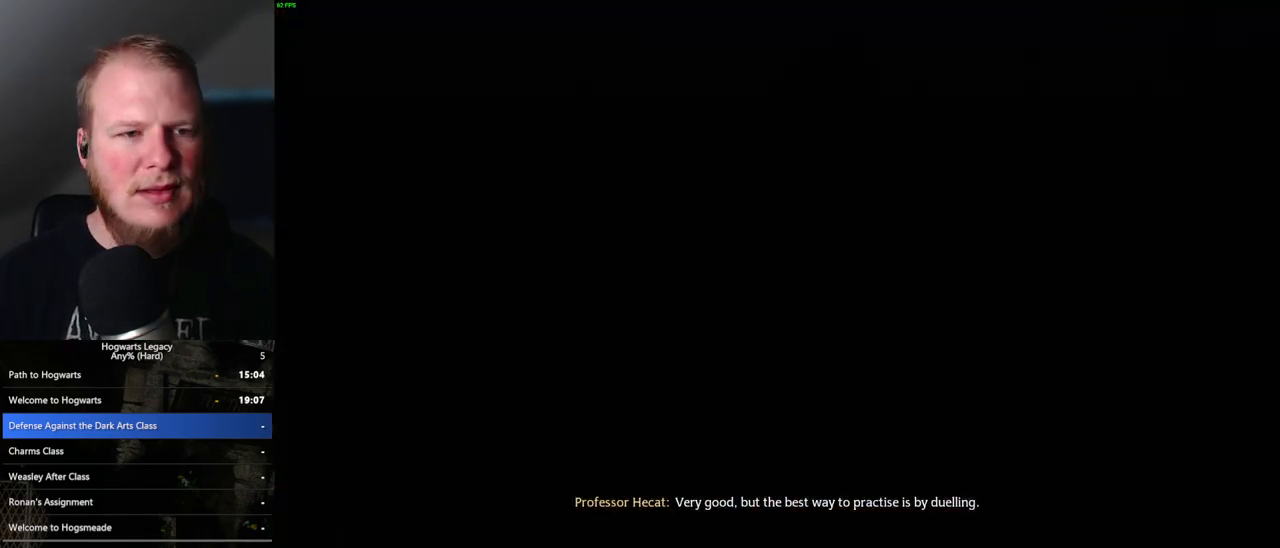
{"keys": [], "mouse": [], "events": []}
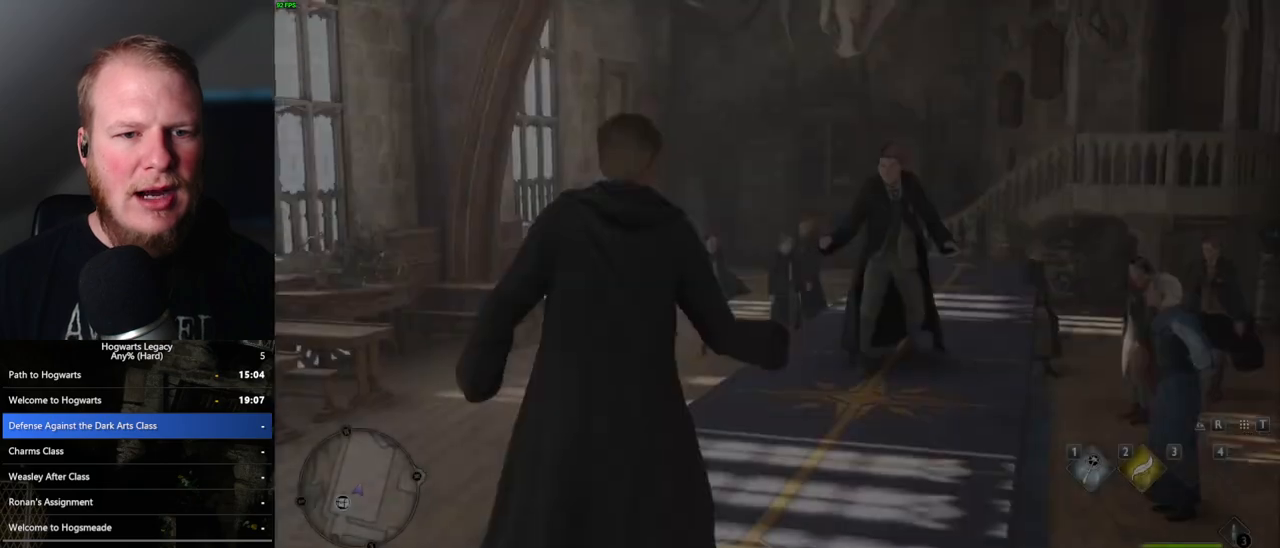
{"keys": ["w"], "mouse": [], "events": [[433, "w", "down"]]}
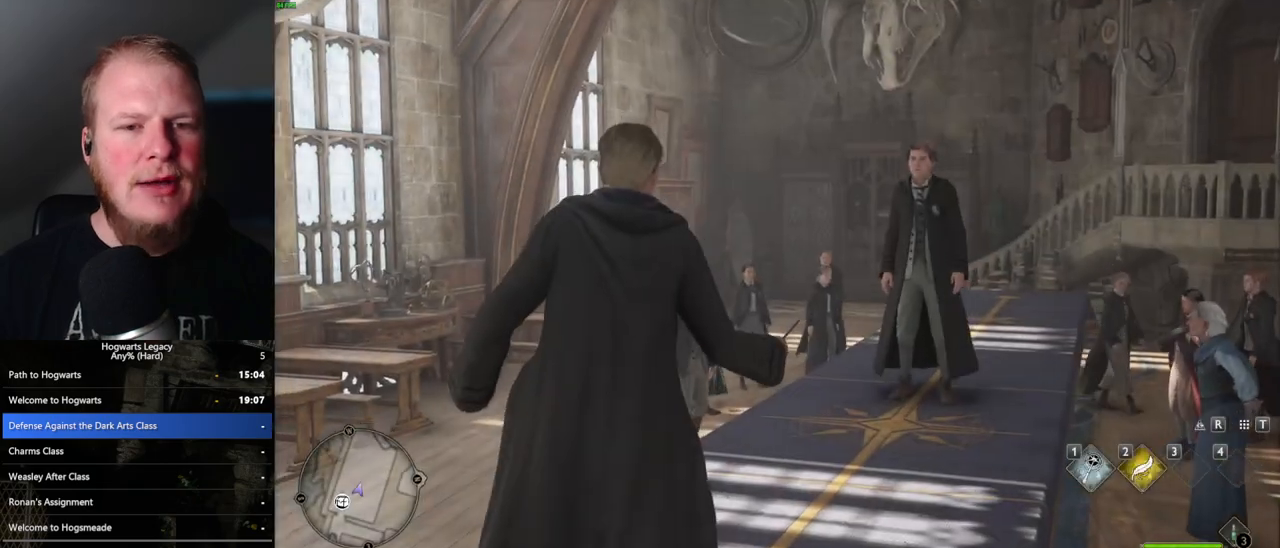
{"keys": [], "mouse": [], "events": [[217, "w", "up"]]}
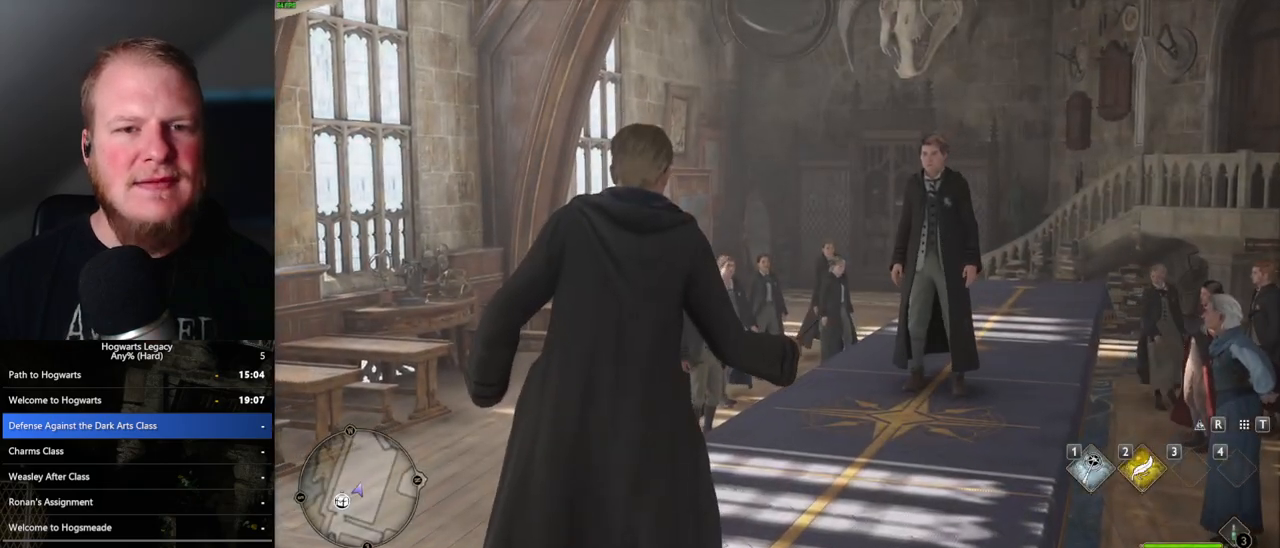
{"keys": [], "mouse": [], "events": []}
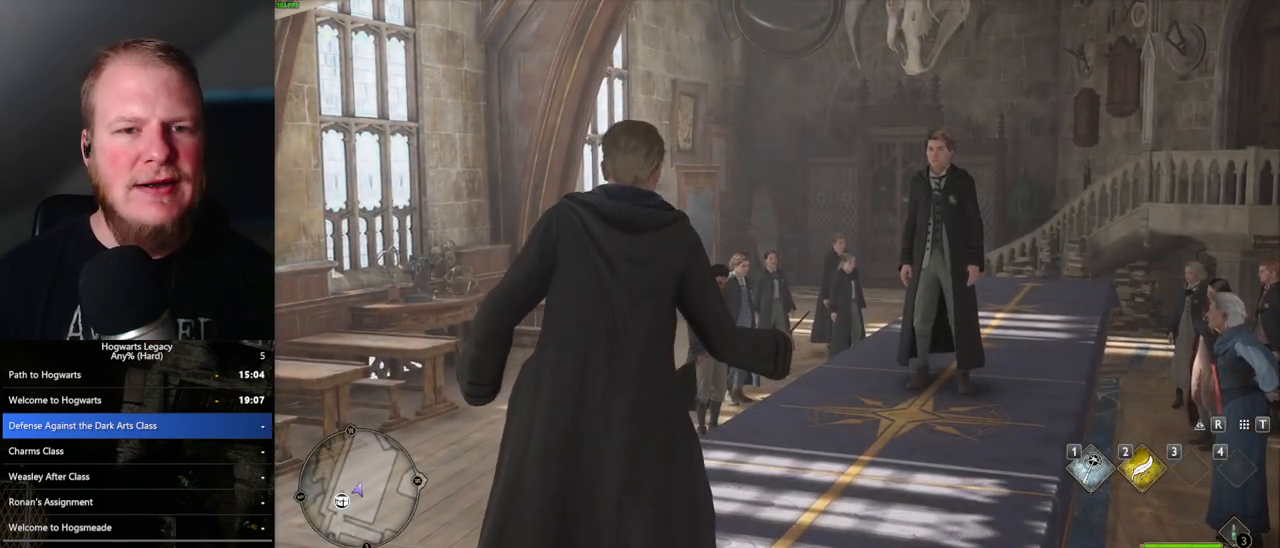
{"keys": ["w"], "mouse": [], "events": [[83, "w", "down"]]}
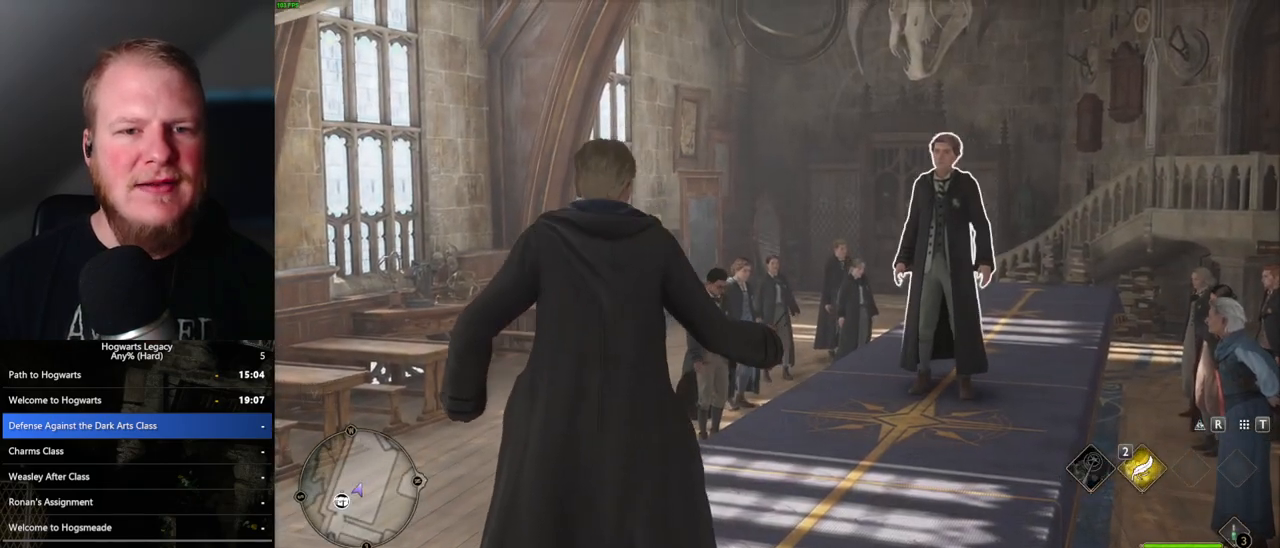
{"keys": ["w"], "mouse": [], "events": []}
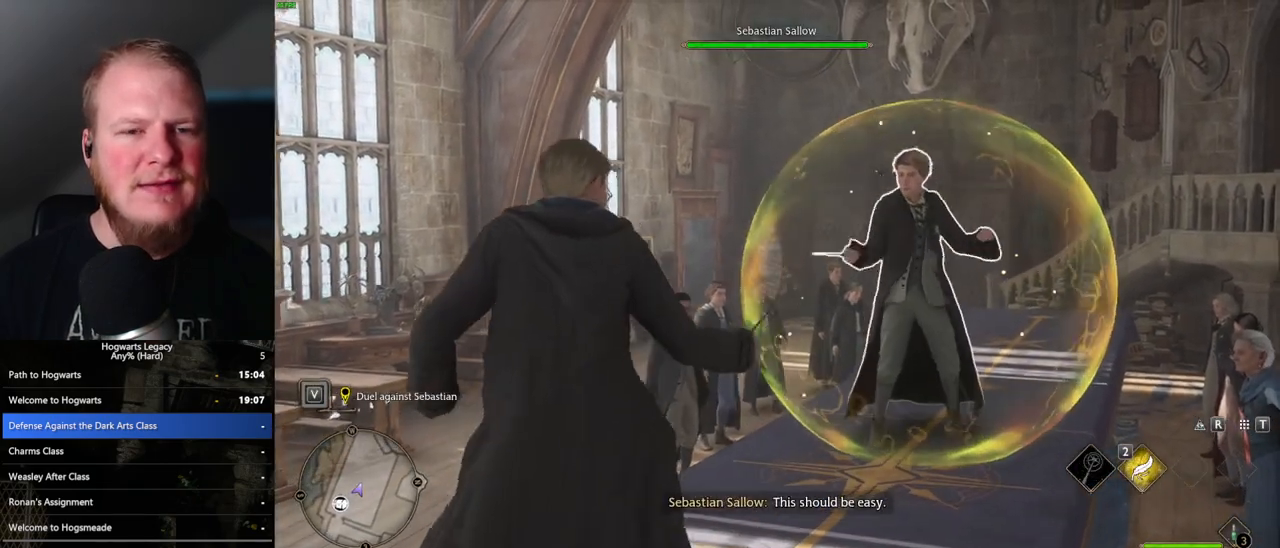
{"keys": ["w"], "mouse": [], "events": []}
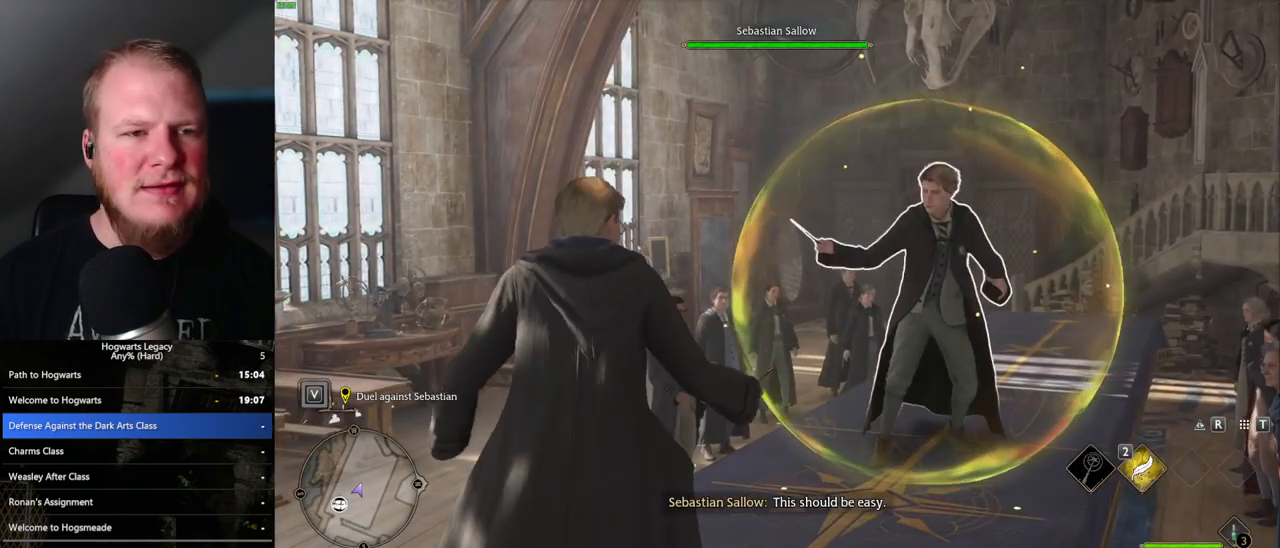
{"keys": [], "mouse": [], "events": [[33, "w", "up"]]}
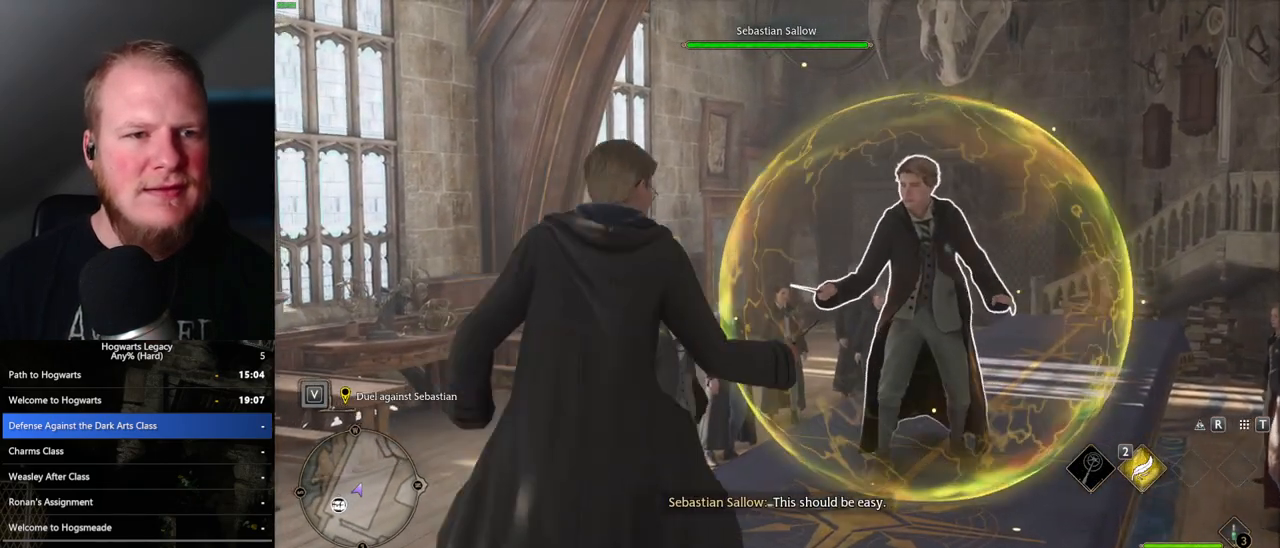
{"keys": [], "mouse": [], "events": []}
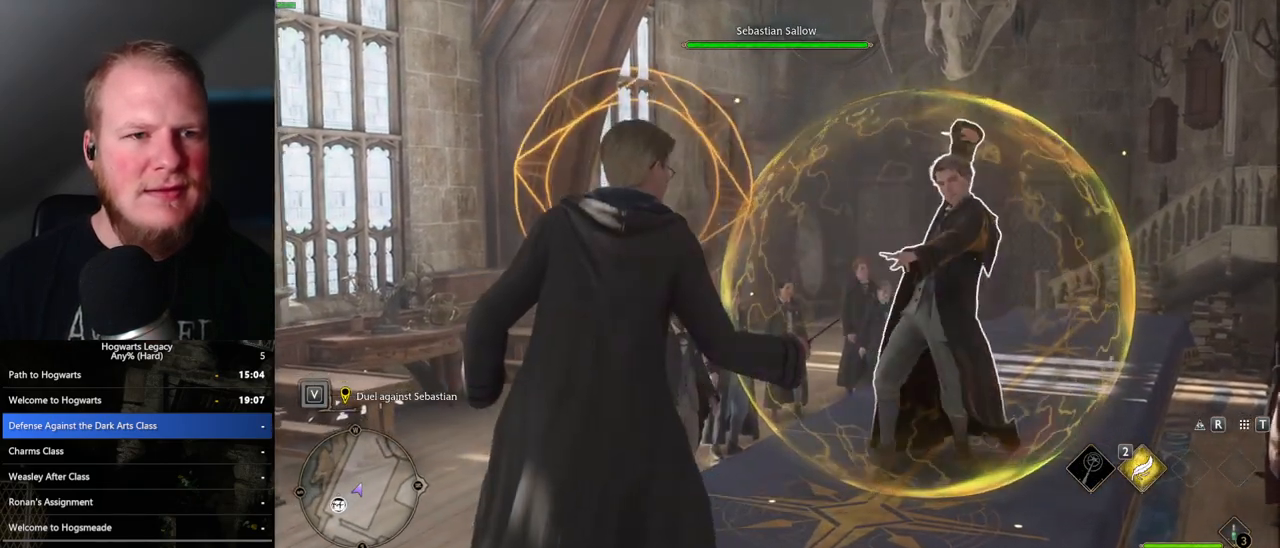
{"keys": [], "mouse": [], "events": [[283, "q", "down"], [433, "q", "up"]]}
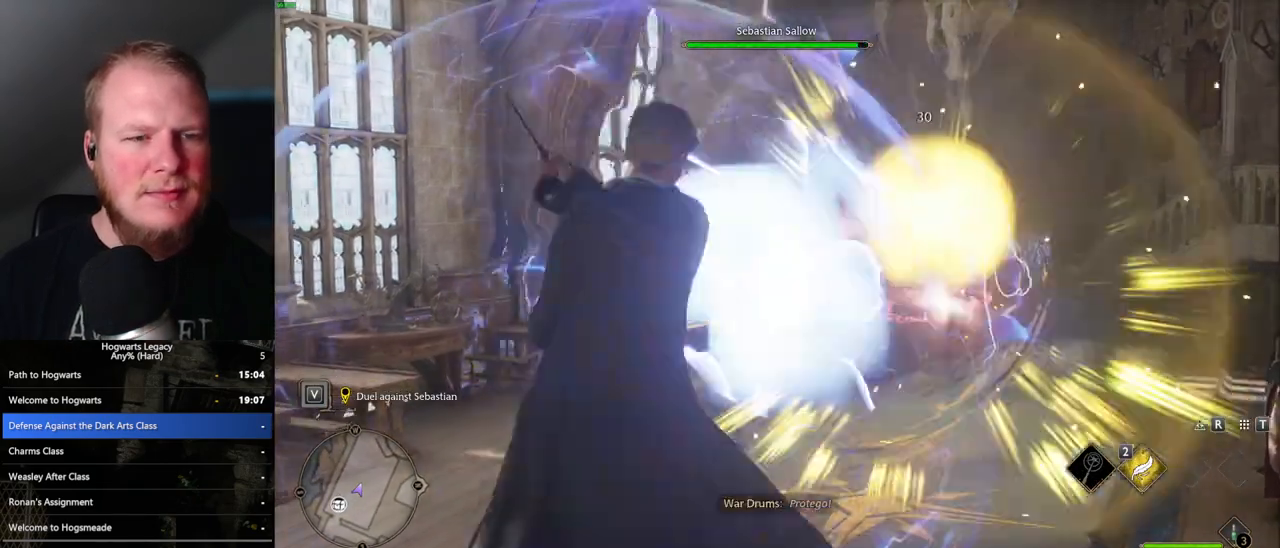
{"keys": [], "mouse": ["left"], "events": [[183, "mouse_left", "down"], [267, "mouse_left", "up"], [333, "mouse_left", "down"], [417, "mouse_left", "up"], [500, "mouse_left", "down"]]}
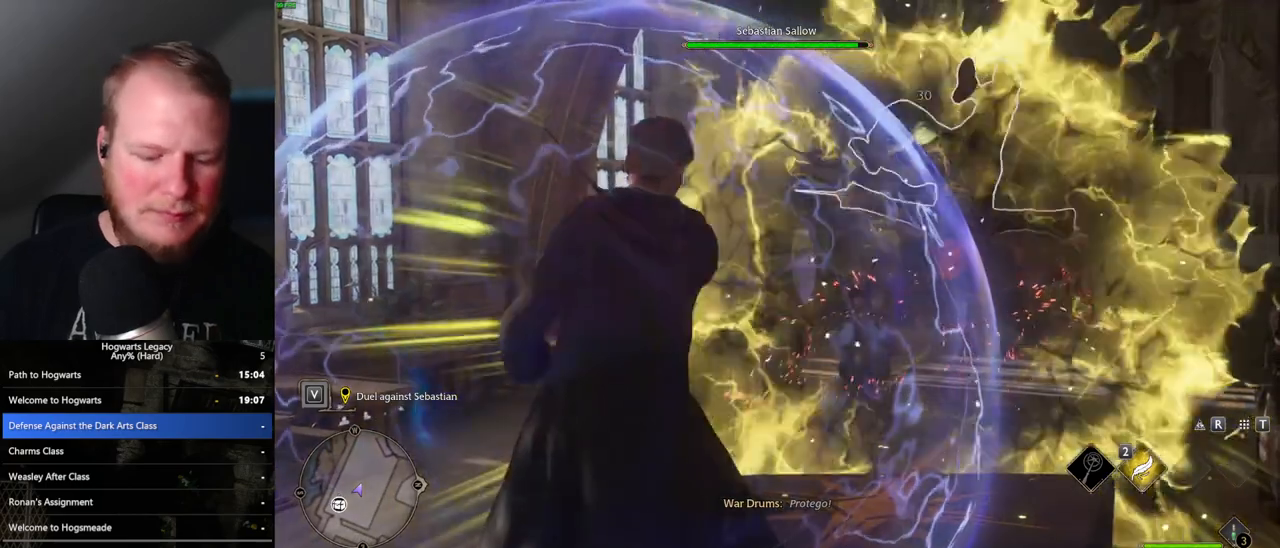
{"keys": [], "mouse": [], "events": [[67, "mouse_left", "up"], [150, "mouse_left", "down"], [250, "mouse_left", "up"], [333, "mouse_left", "down"], [417, "mouse_left", "up"]]}
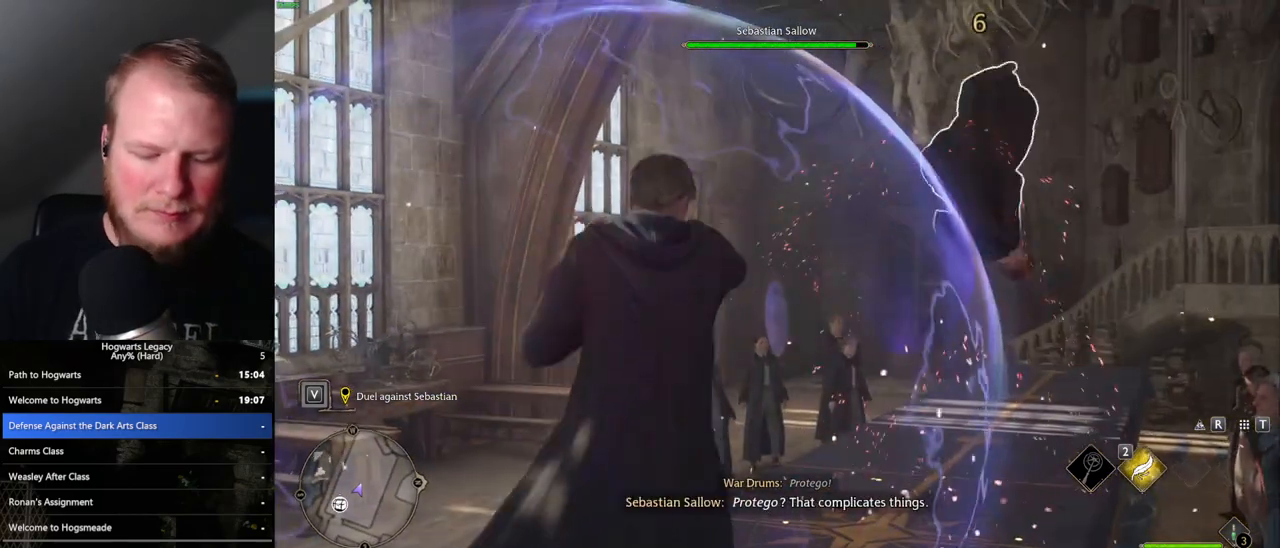
{"keys": [], "mouse": [], "events": [[33, "mouse_left", "down"], [100, "mouse_left", "up"], [217, "mouse_left", "down"], [300, "mouse_left", "up"], [417, "mouse_left", "down"], [483, "mouse_left", "up"]]}
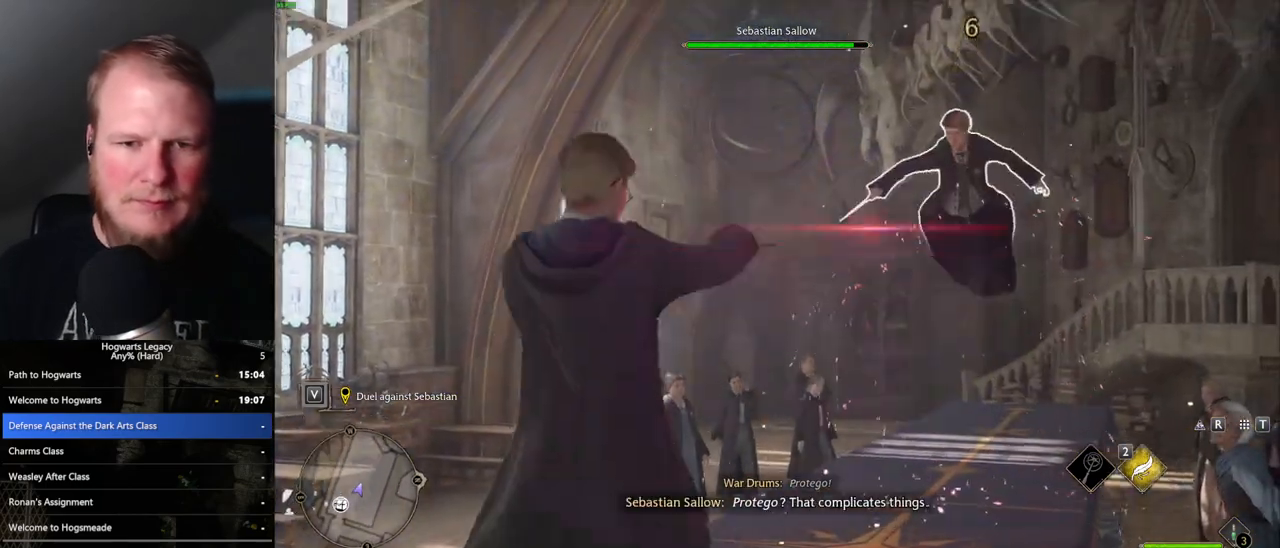
{"keys": [], "mouse": [], "events": [[83, "mouse_left", "down"], [167, "mouse_left", "up"], [250, "mouse_left", "down"], [333, "mouse_left", "up"], [433, "mouse_left", "down"], [500, "mouse_left", "up"]]}
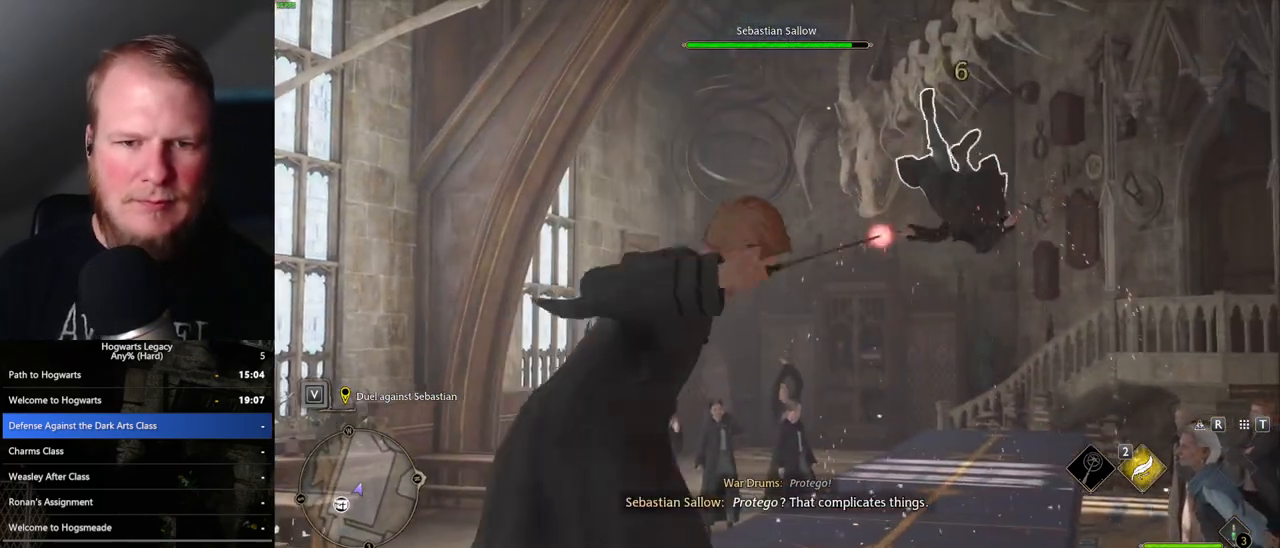
{"keys": [], "mouse": [], "events": []}
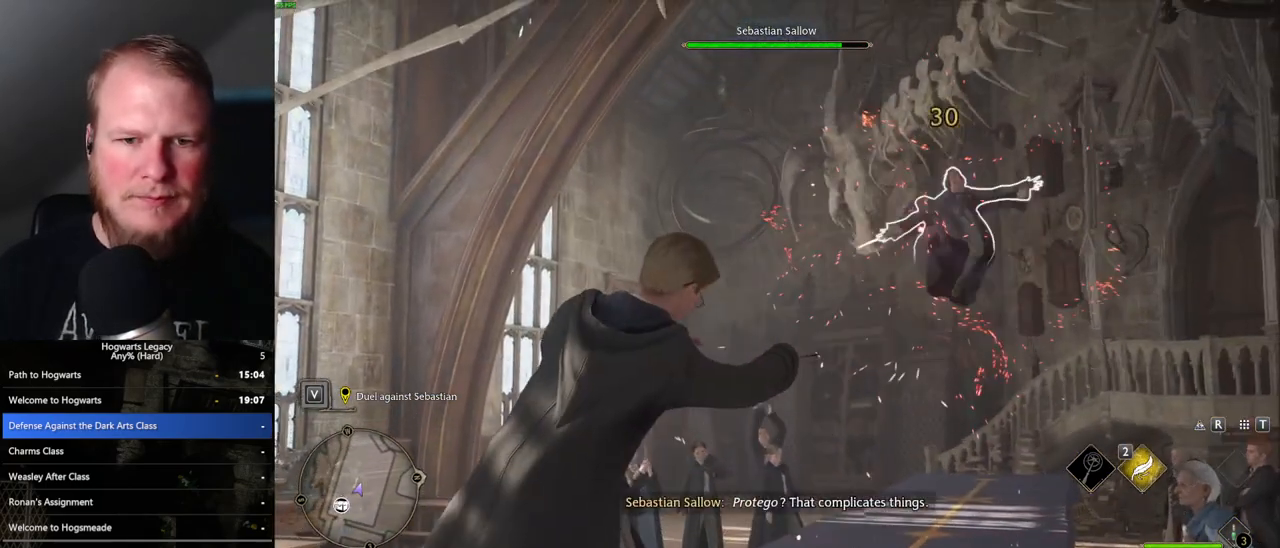
{"keys": [], "mouse": [], "events": [[350, "mouse_left", "down"], [417, "mouse_left", "up"]]}
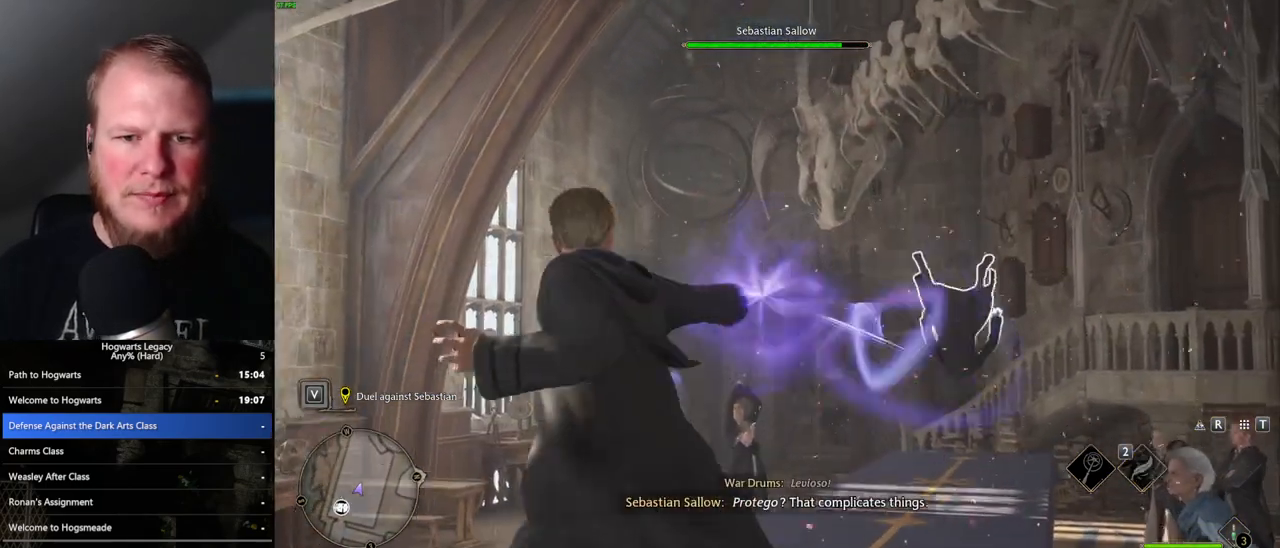
{"keys": [], "mouse": [], "events": [[50, "mouse_left", "down"], [117, "mouse_left", "up"], [233, "mouse_left", "down"], [317, "mouse_left", "up"], [417, "mouse_left", "down"], [483, "mouse_left", "up"]]}
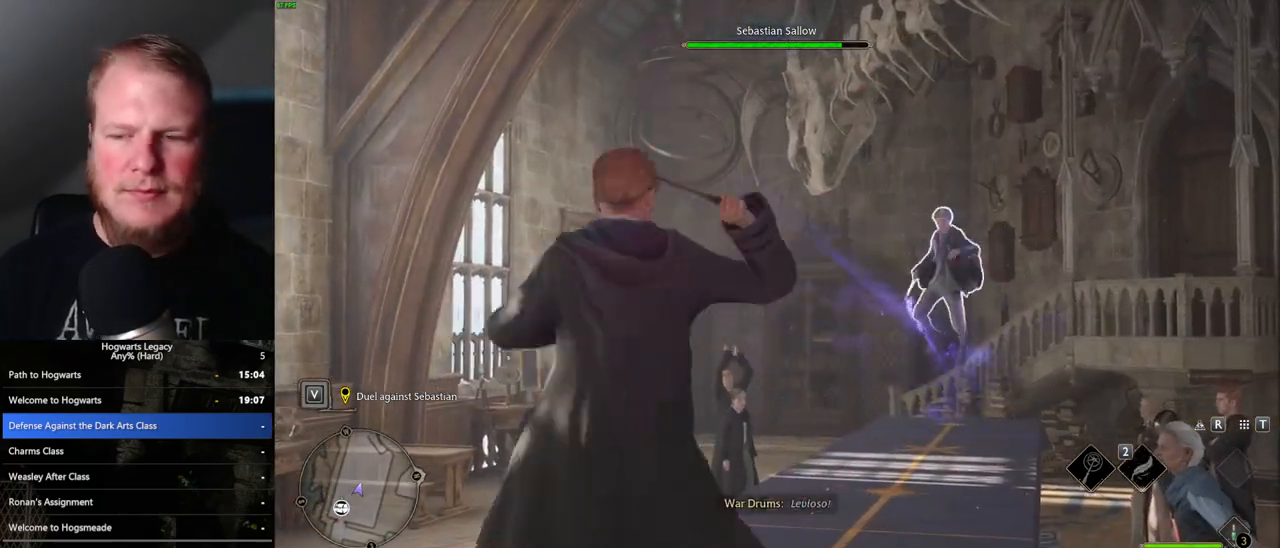
{"keys": [], "mouse": [], "events": [[83, "mouse_left", "down"], [150, "mouse_left", "up"], [250, "mouse_left", "down"], [317, "mouse_left", "up"], [417, "mouse_left", "down"], [483, "mouse_left", "up"]]}
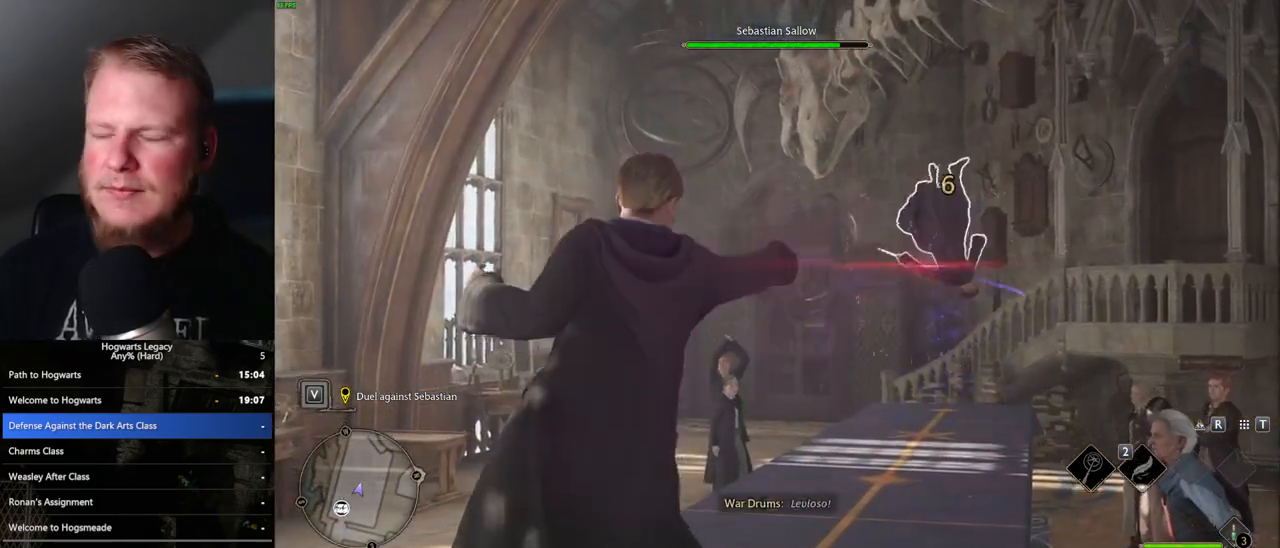
{"keys": [], "mouse": [], "events": [[83, "mouse_left", "down"], [150, "mouse_left", "up"], [250, "mouse_left", "down"], [317, "mouse_left", "up"], [417, "mouse_left", "down"], [483, "mouse_left", "up"]]}
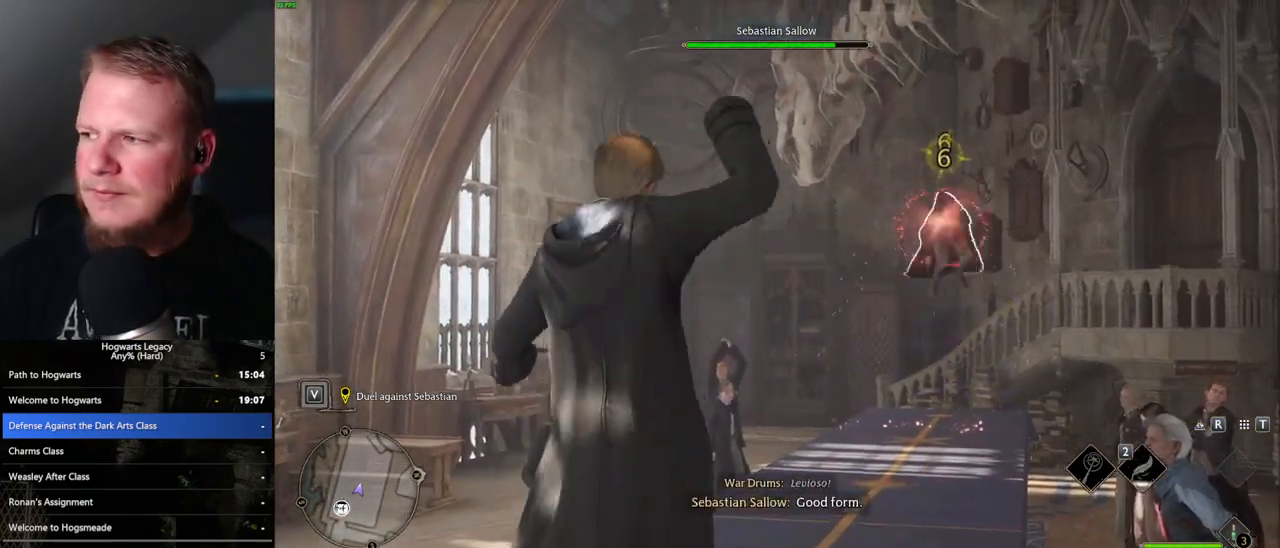
{"keys": [], "mouse": [], "events": [[67, "mouse_left", "down"], [133, "mouse_left", "up"], [217, "mouse_left", "down"], [300, "mouse_left", "up"], [367, "mouse_left", "down"], [450, "mouse_left", "up"]]}
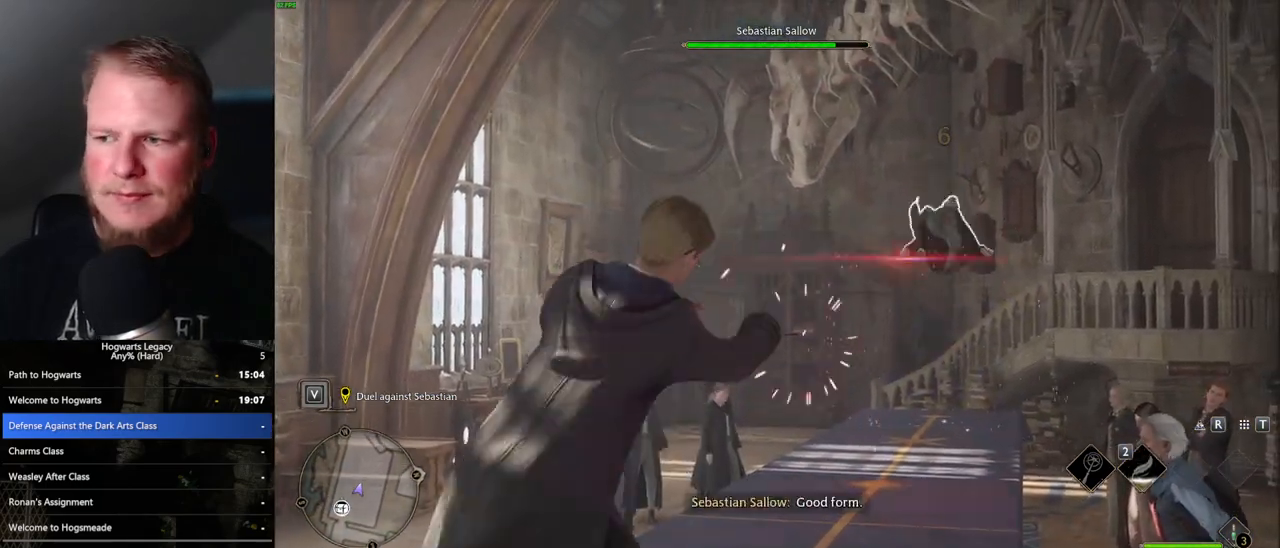
{"keys": [], "mouse": [], "events": []}
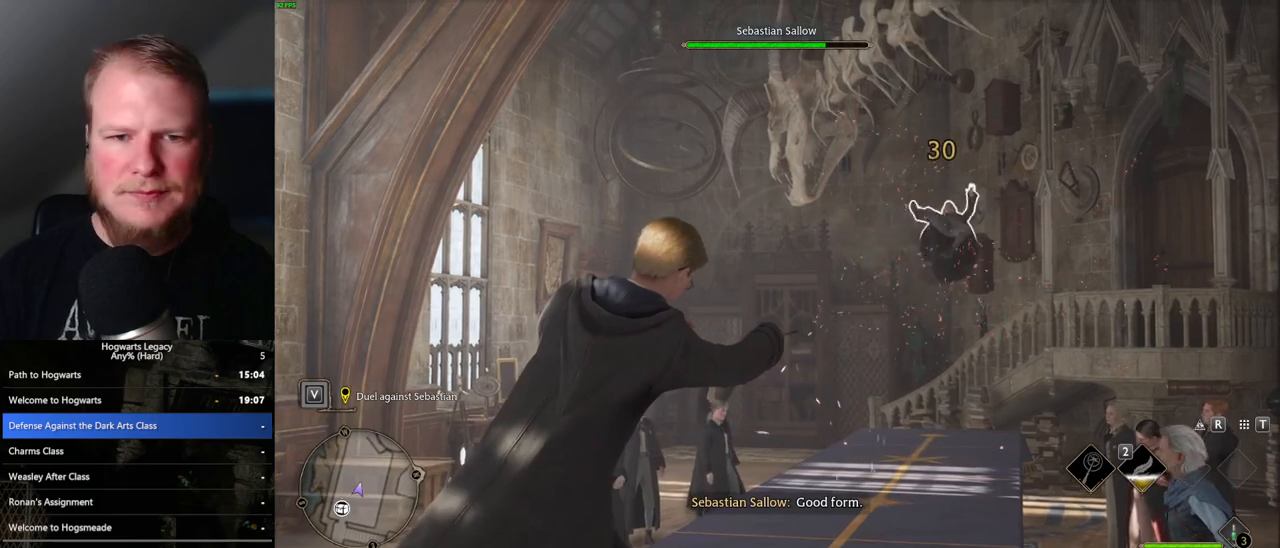
{"keys": [], "mouse": [], "events": []}